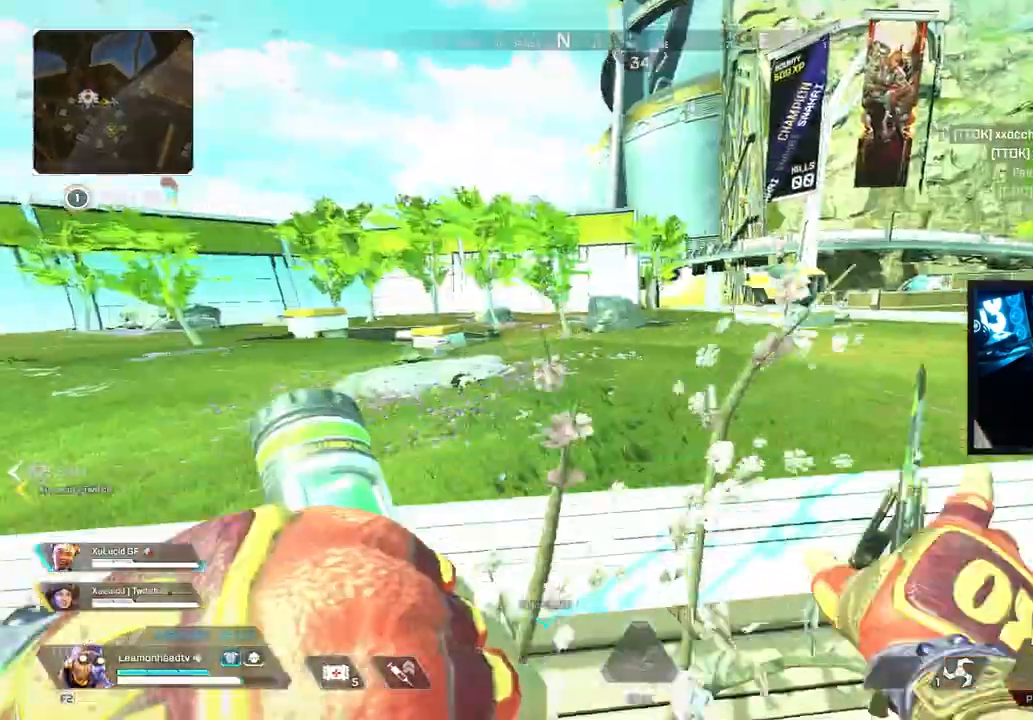
Gameplay with keyboard and mouse; each line is a JSON object with the keys and mouse buttons held at the frame after it. "events" lists presses ("down") and releases ("up") of "1", "2", "3", "4", "5", "a", "alt", "b", "c", "ctrl", "d", "e", "f", "g", "q", "r", "s", "shift", "space", "t", "tab", "tilde", "v", "w", "x", "z", "mouse_left", "mouse_wheel", "mouse_right", "mouse_mb4" and "mouse_mb5" between this image and that frame as [ms after this image, input, new state], when the widget could be followed in between. "mouse_left", "mouse_wheel", "mouse_right", "mouse_mb4", "mouse_mb5" = the "left", "wheel", "right", "mb4", "mb5" buttons of the "mouse" list. No other keys are recorded. "wheel" means that the mouse wheel is clicked or scrolled. Mouse movement is not recorded.
{"keys": ["shift", "w"], "mouse": [], "events": [[467, "shift", "down"]]}
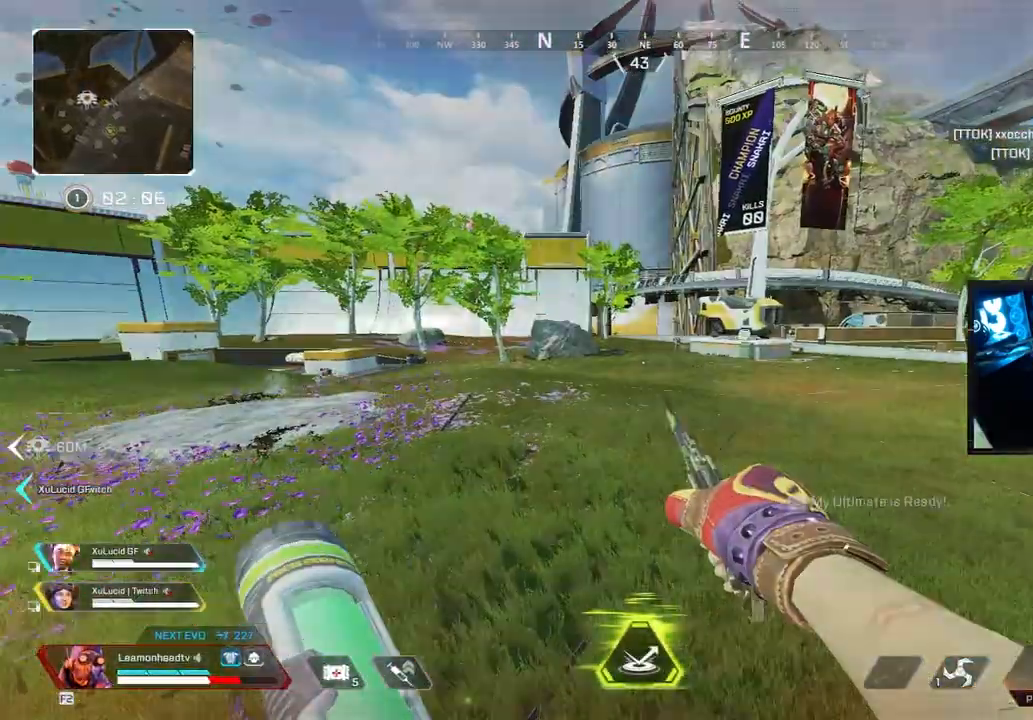
{"keys": ["a", "v"], "mouse": [], "events": [[117, "3", "down"], [117, "a", "down"], [200, "shift", "up"], [250, "3", "up"], [300, "v", "down"], [433, "w", "up"]]}
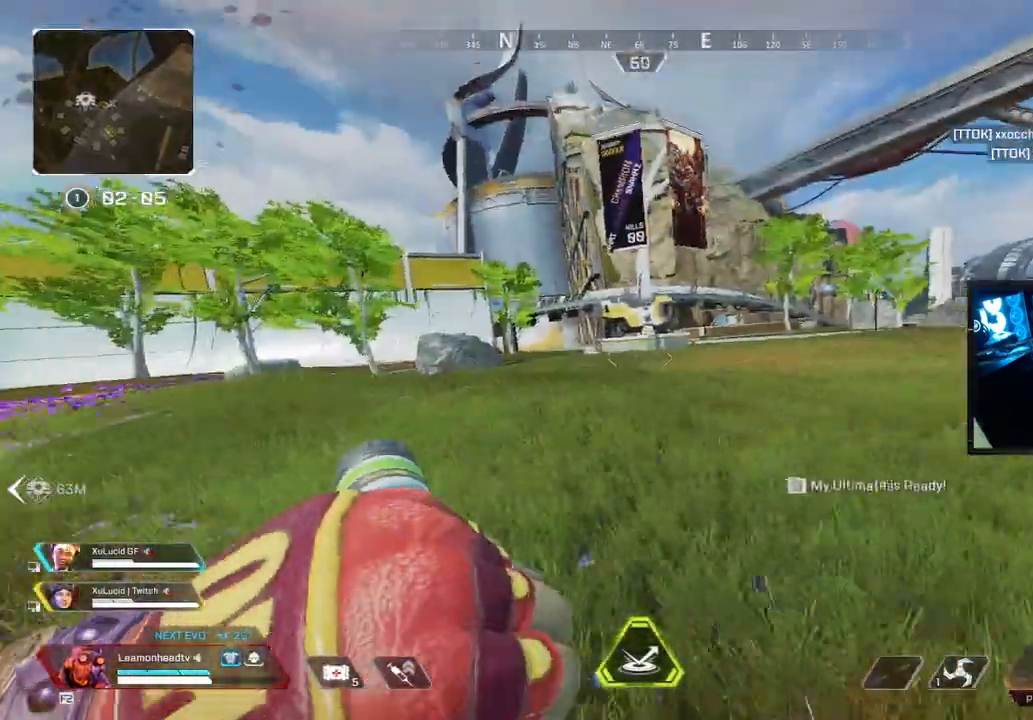
{"keys": ["a", "s"], "mouse": ["left", "right"], "events": [[33, "mouse_right", "down"], [117, "s", "down"], [300, "mouse_left", "down"], [400, "v", "up"]]}
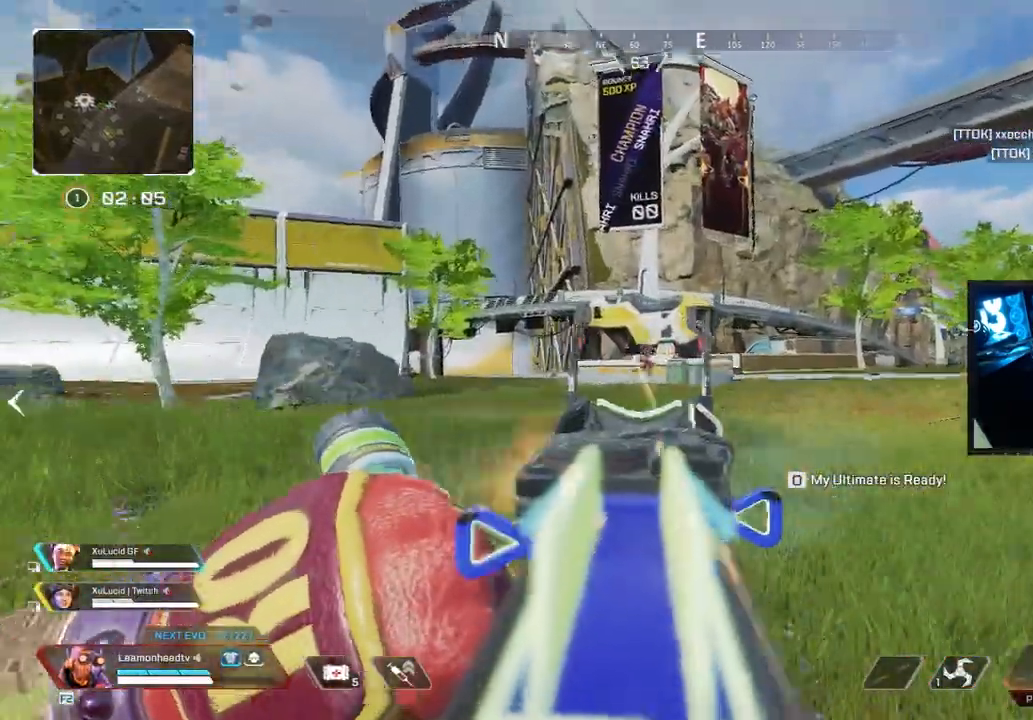
{"keys": ["d", "s"], "mouse": ["left", "right"], "events": [[50, "a", "up"], [50, "d", "down"], [183, "d", "up"], [367, "d", "down"]]}
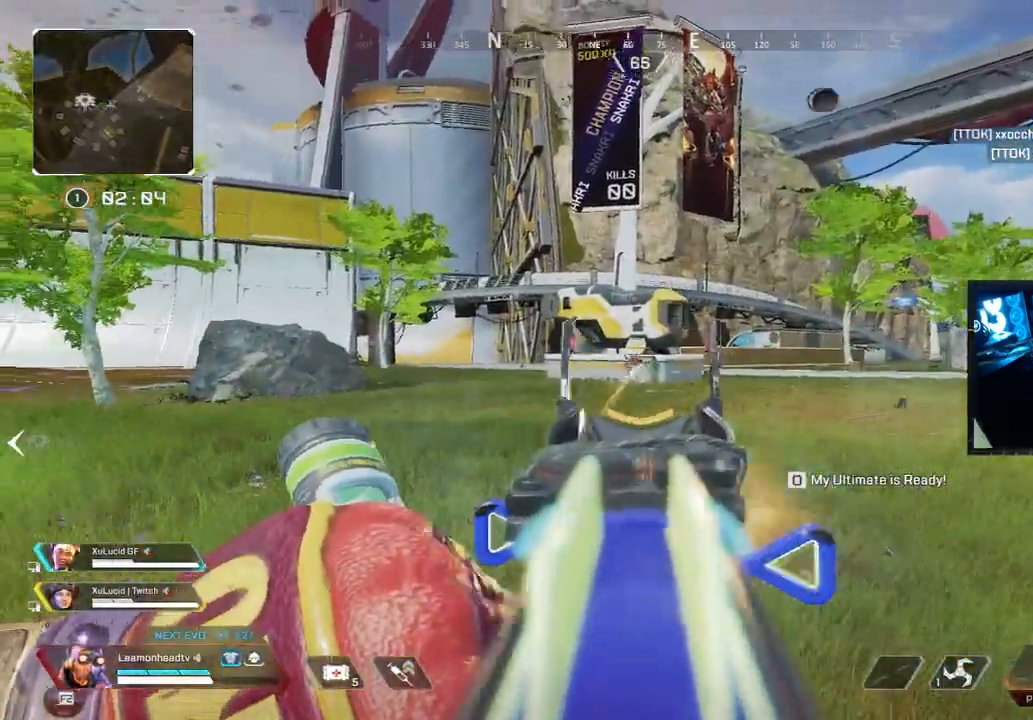
{"keys": ["a", "s"], "mouse": ["left", "right"], "events": [[17, "d", "up"], [400, "a", "down"]]}
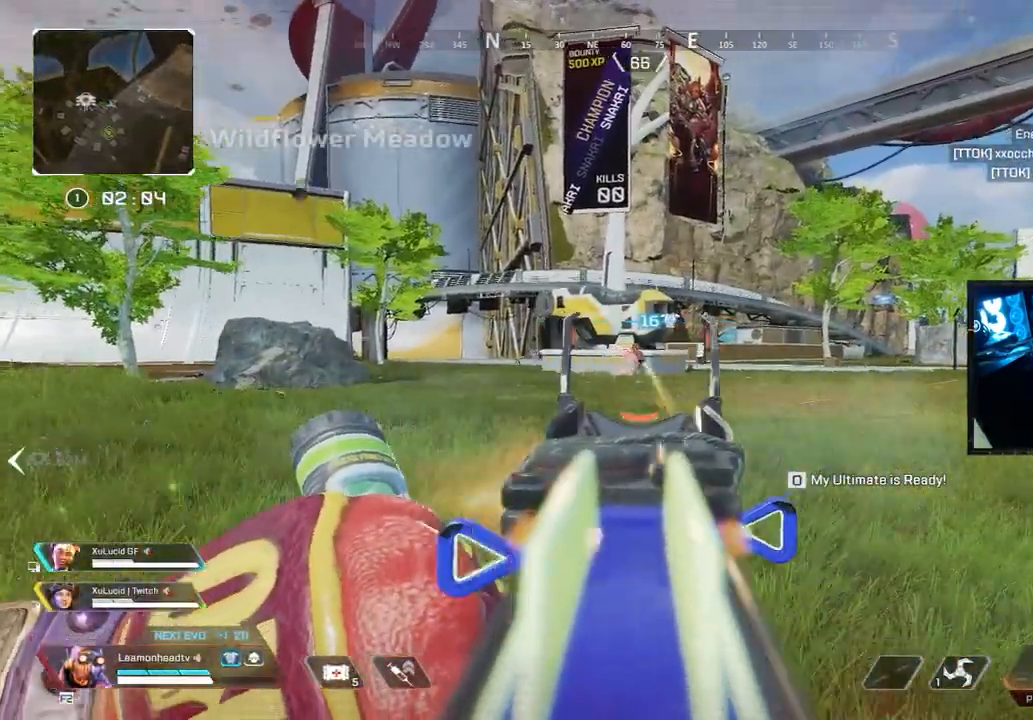
{"keys": ["a", "s"], "mouse": ["left", "right"], "events": []}
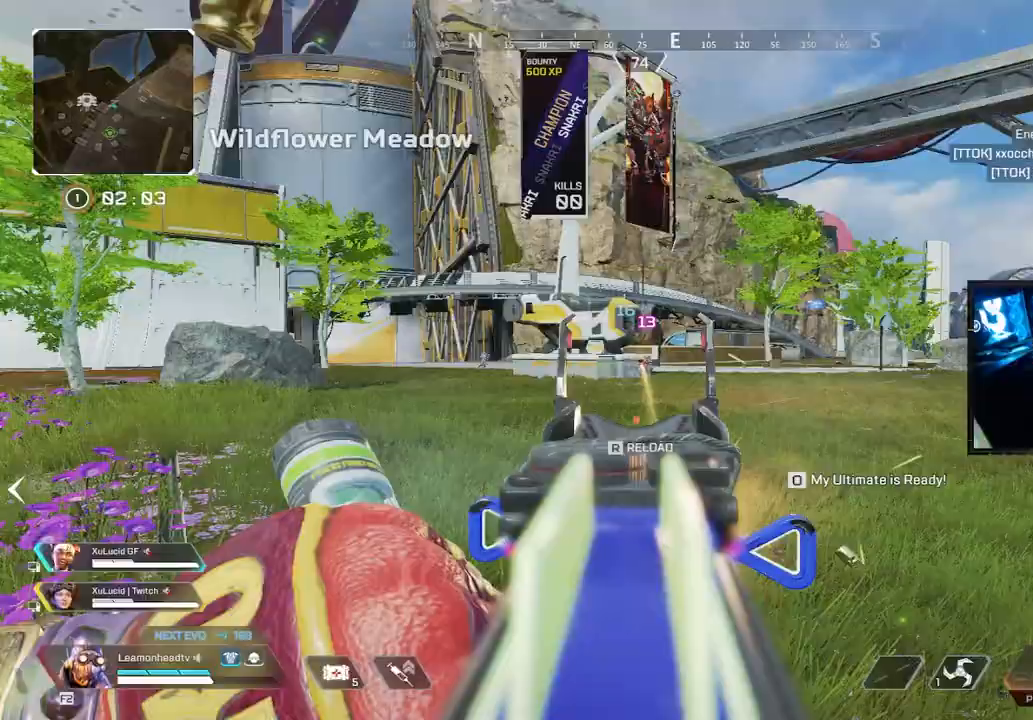
{"keys": ["shift", "w"], "mouse": [], "events": [[200, "3", "down"], [200, "s", "up"], [200, "v", "down"], [233, "3", "up"], [283, "a", "up"], [283, "mouse_left", "up"], [283, "mouse_right", "up"], [283, "shift", "down"], [283, "v", "up"], [283, "w", "down"]]}
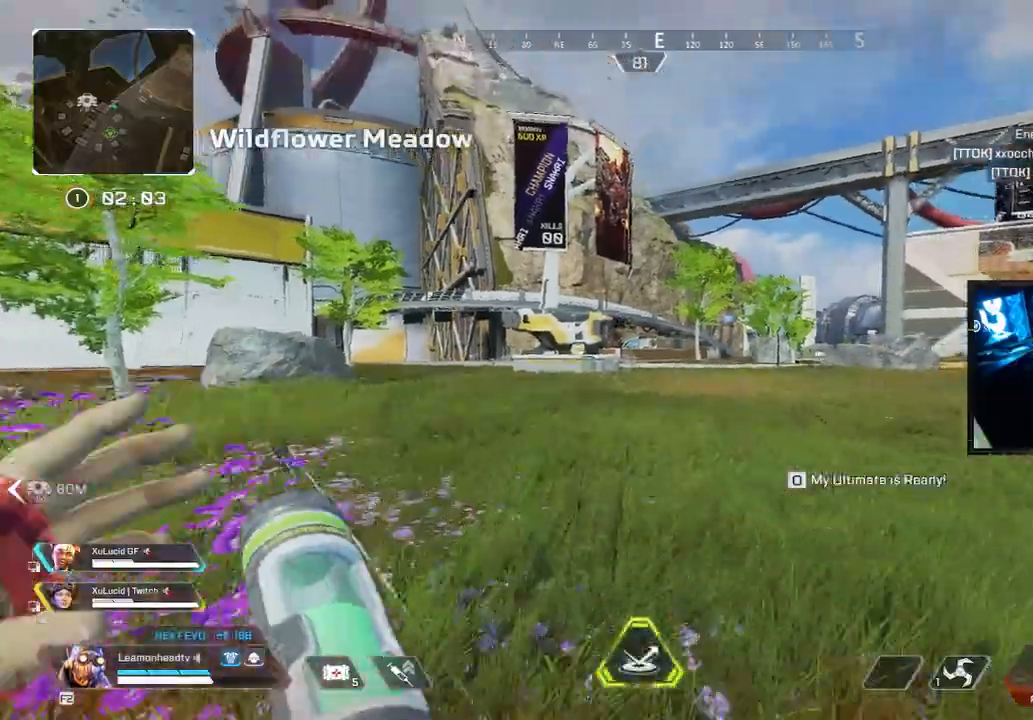
{"keys": ["v", "w"], "mouse": ["right"], "events": [[250, "mouse_right", "down"], [300, "v", "down"], [350, "shift", "up"], [383, "mouse_left", "down"], [483, "mouse_left", "up"]]}
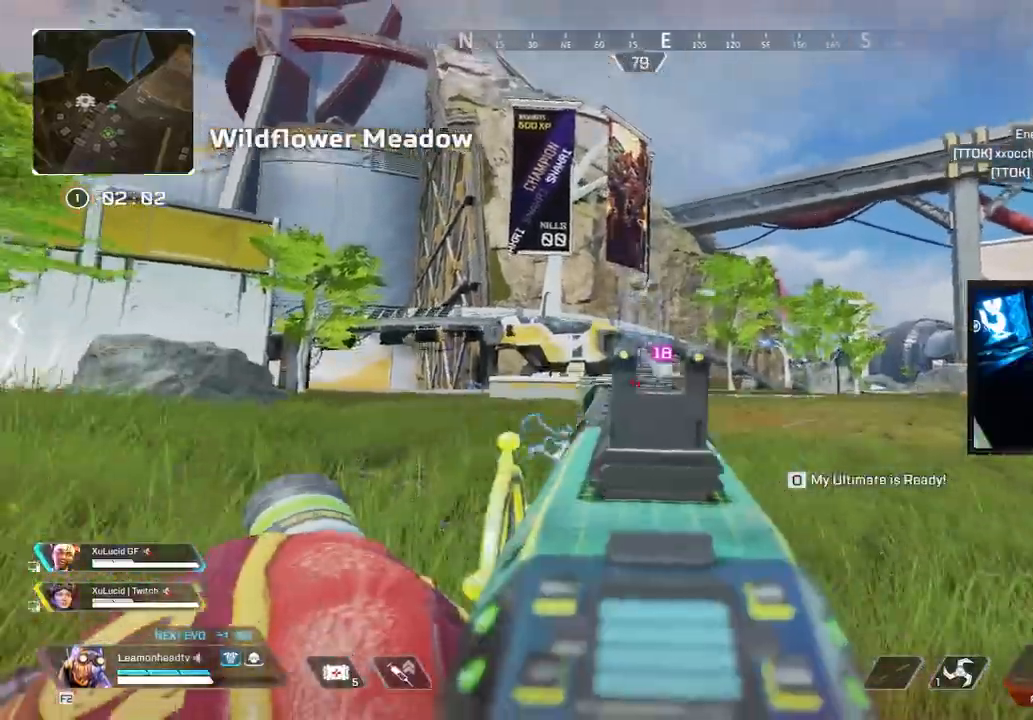
{"keys": ["shift", "v", "w"], "mouse": [], "events": [[33, "mouse_right", "up"], [500, "shift", "down"]]}
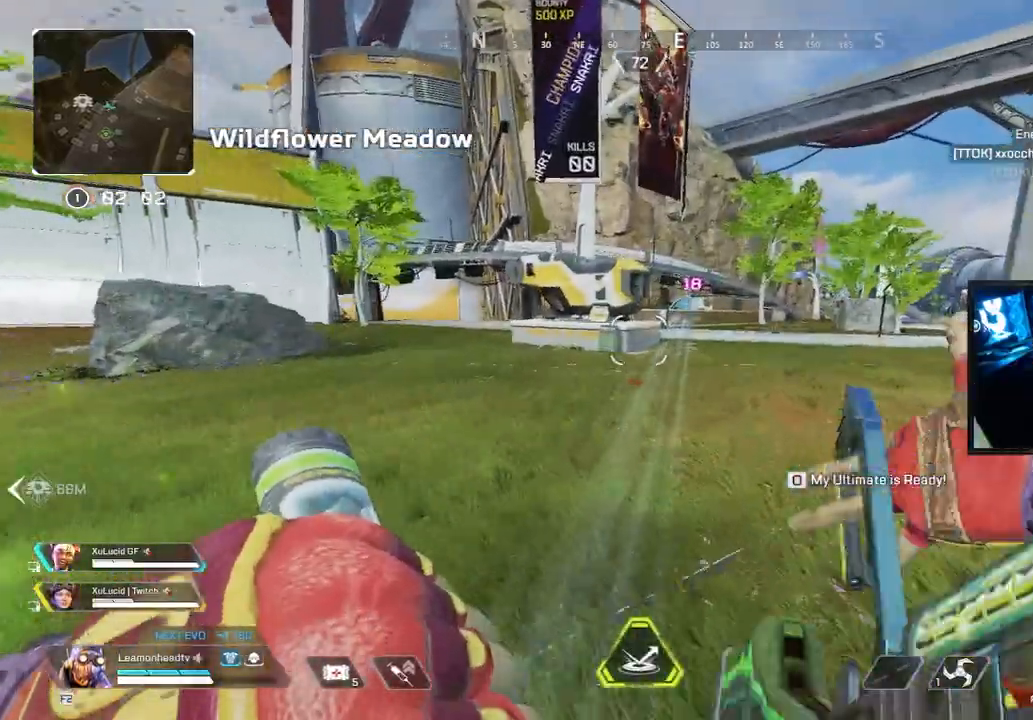
{"keys": ["shift", "w"], "mouse": [], "events": [[100, "v", "up"]]}
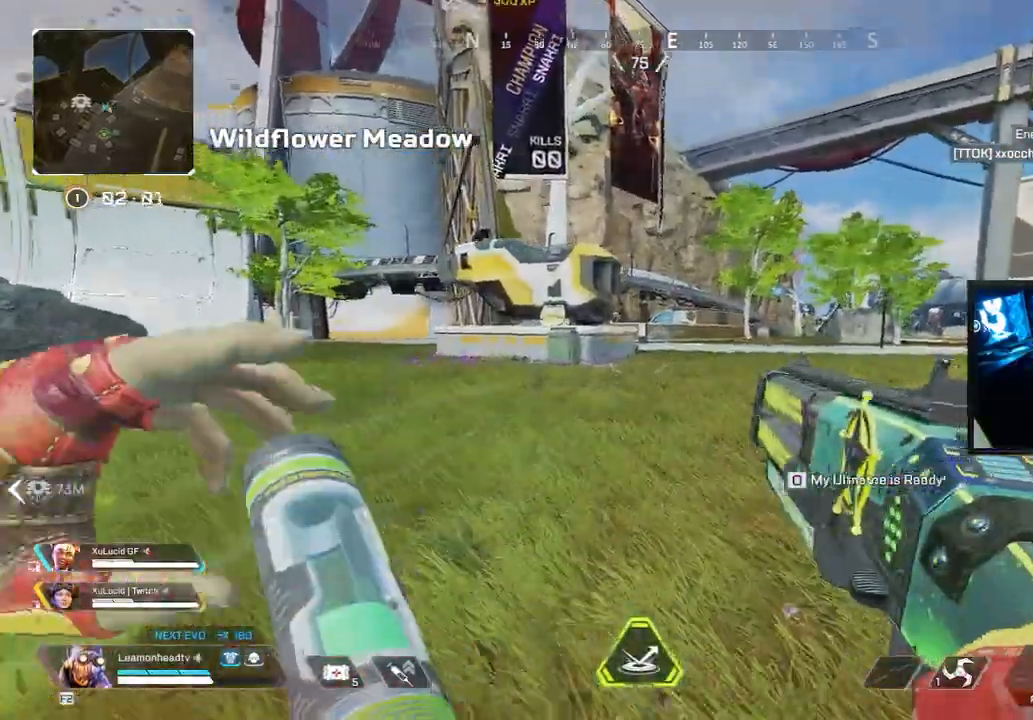
{"keys": ["v", "w"], "mouse": ["right"], "events": [[250, "mouse_wheel", "down"], [300, "mouse_wheel", "up"], [300, "shift", "up"], [350, "v", "down"], [400, "mouse_right", "down"]]}
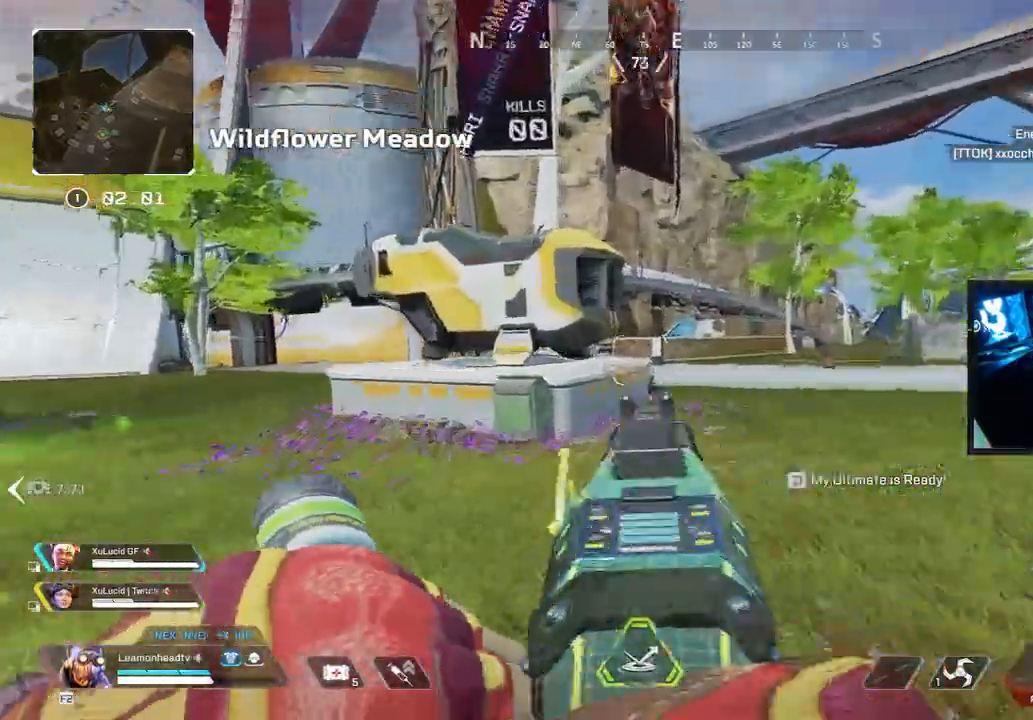
{"keys": ["d", "v", "w"], "mouse": [], "events": [[33, "mouse_left", "down"], [83, "d", "down"], [117, "mouse_left", "up"], [167, "mouse_right", "up"]]}
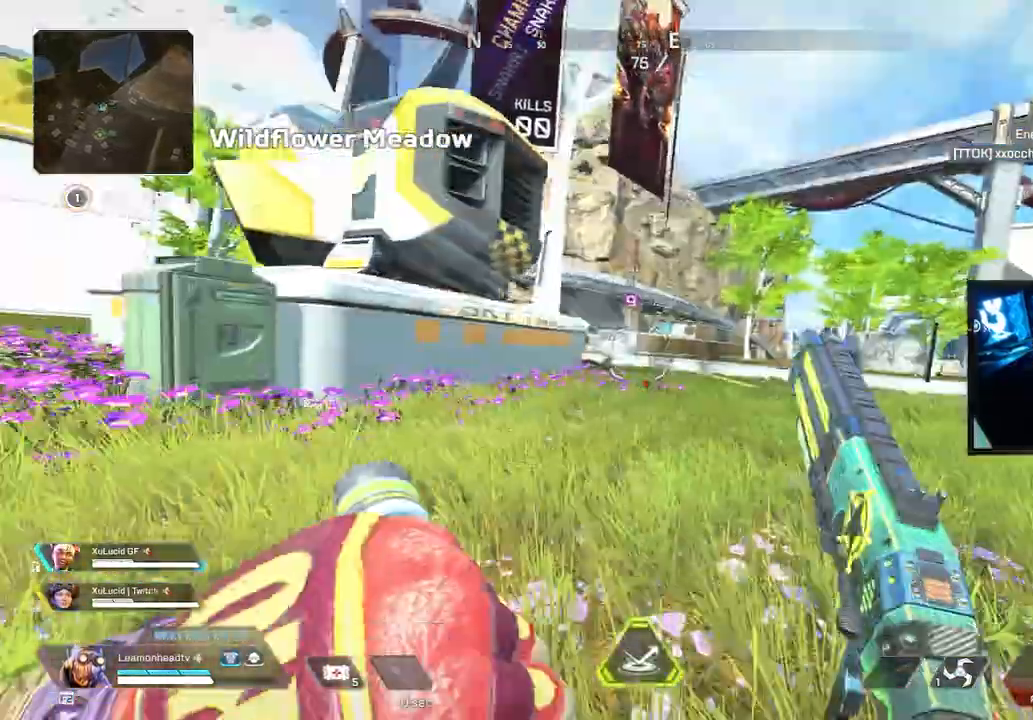
{"keys": ["a", "s"], "mouse": [], "events": [[50, "mouse_mb4", "down"], [100, "d", "up"], [100, "v", "up"], [100, "w", "up"], [133, "a", "down"], [133, "mouse_mb4", "up"], [133, "s", "down"]]}
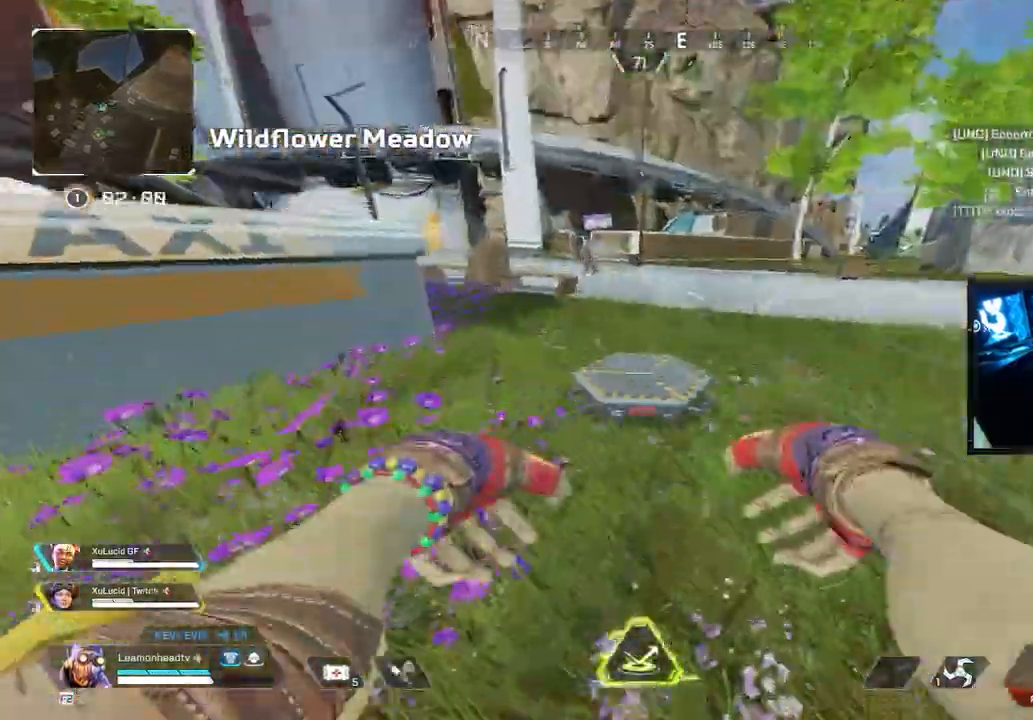
{"keys": ["v", "w"], "mouse": [], "events": [[100, "a", "up"], [150, "s", "up"], [250, "v", "down"], [250, "w", "down"]]}
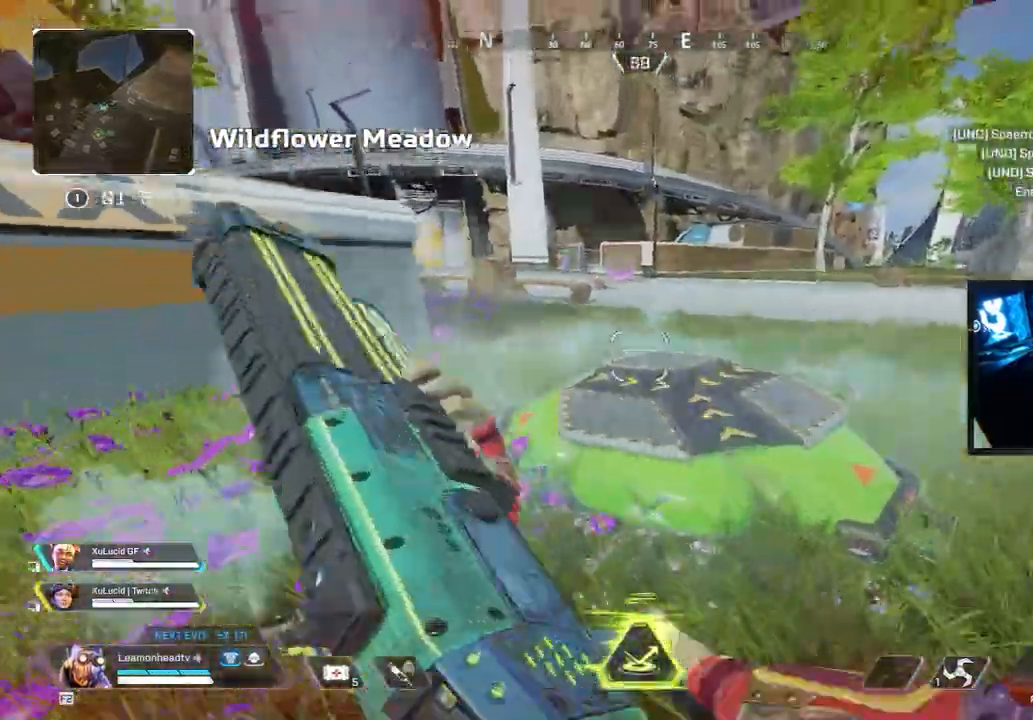
{"keys": ["v"], "mouse": [], "events": [[367, "w", "up"]]}
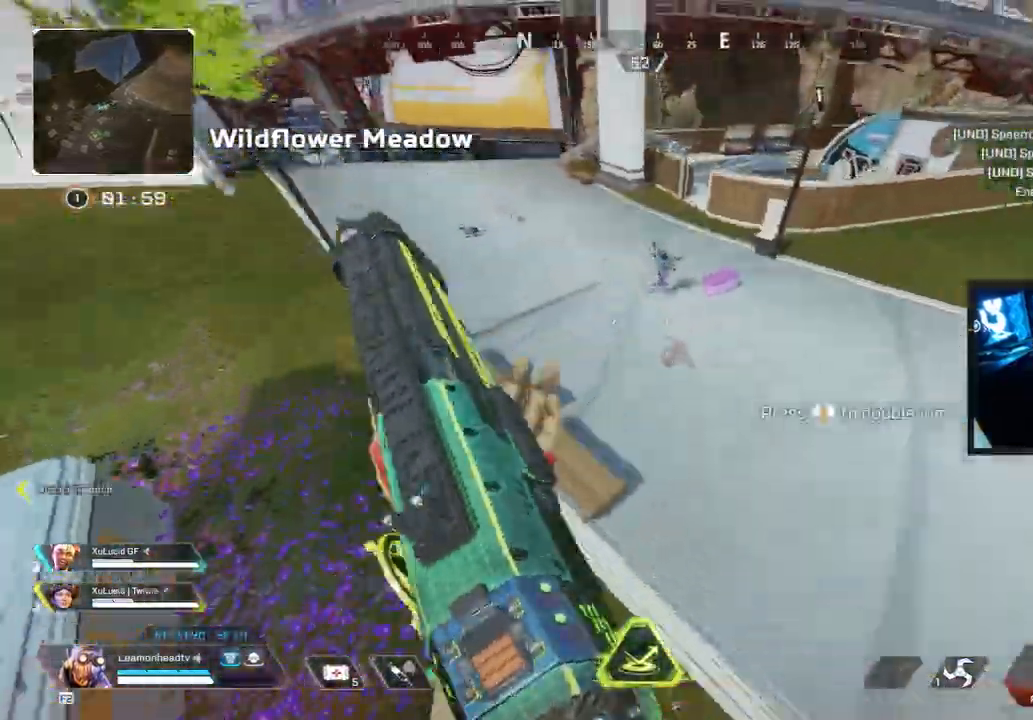
{"keys": ["d", "v"], "mouse": [], "events": [[317, "mouse_left", "down"], [417, "d", "down"], [417, "mouse_left", "up"]]}
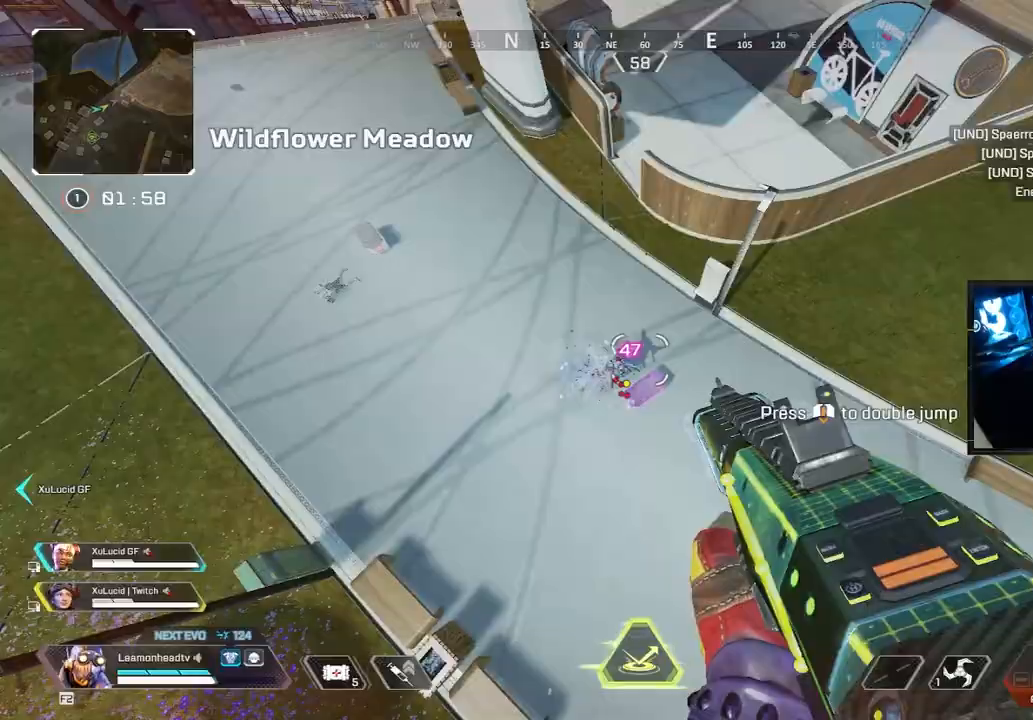
{"keys": ["v"], "mouse": [], "events": [[483, "d", "up"]]}
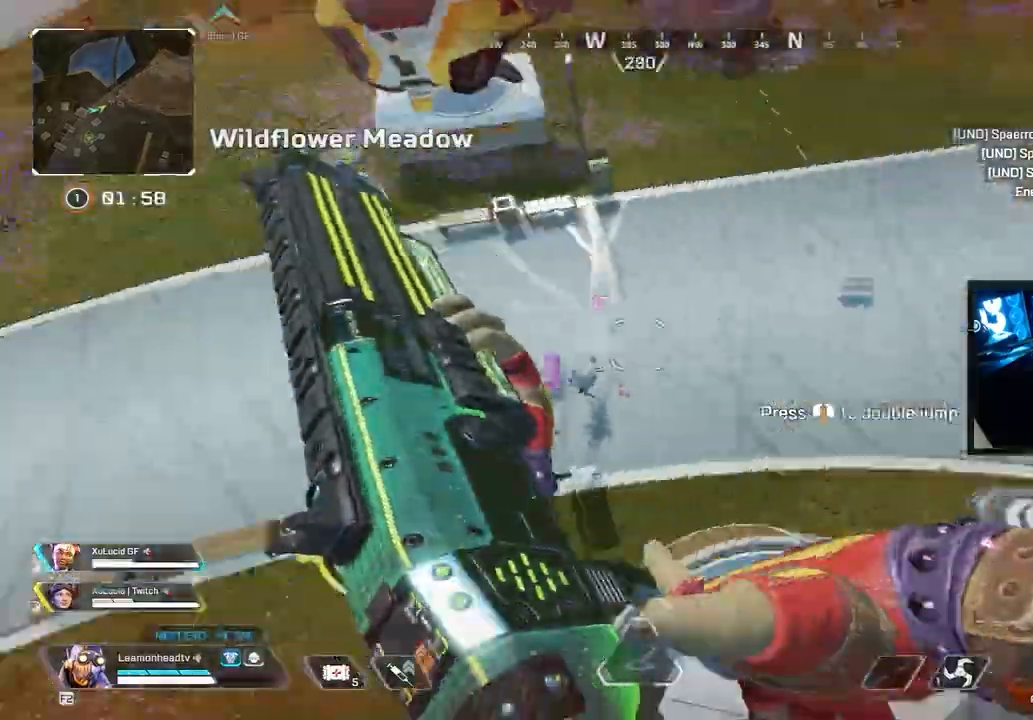
{"keys": ["v"], "mouse": ["left"], "events": [[500, "mouse_left", "down"]]}
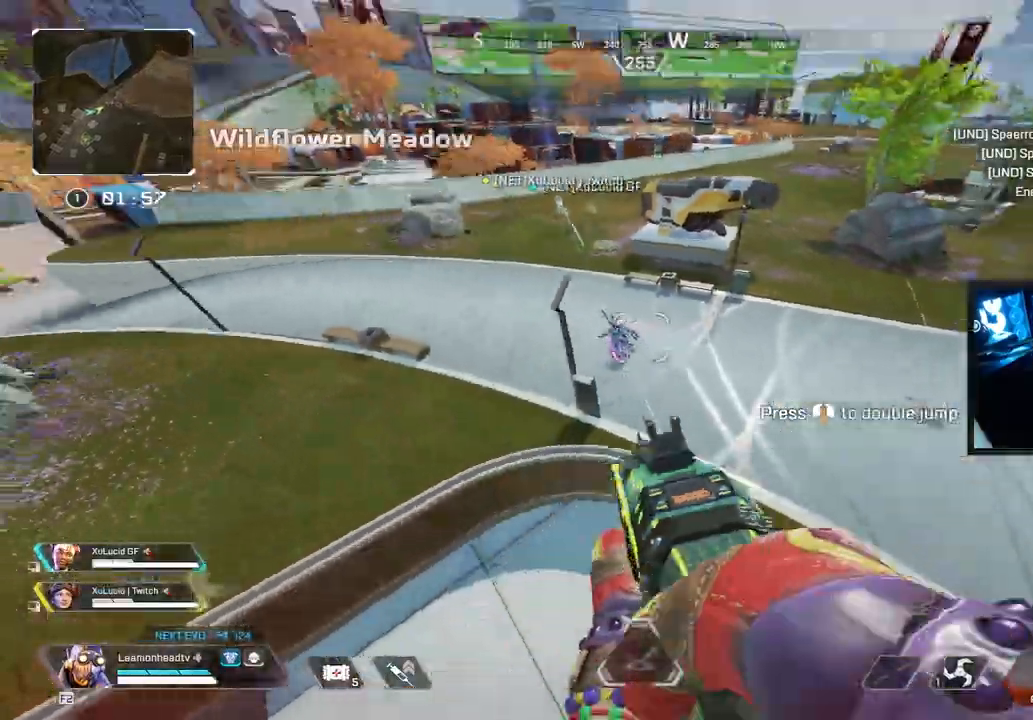
{"keys": ["v"], "mouse": ["wheel"]}
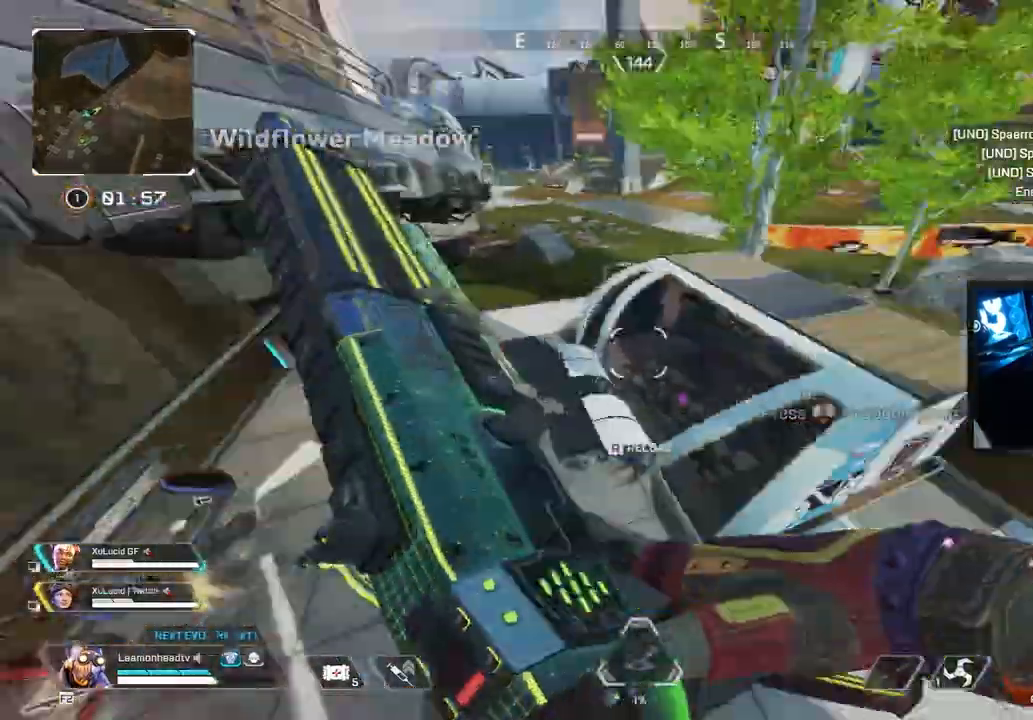
{"keys": ["d", "s", "v"], "mouse": [], "events": [[117, "2", "down"], [150, "mouse_wheel", "up"], [183, "d", "down"], [250, "2", "up"], [400, "s", "down"]]}
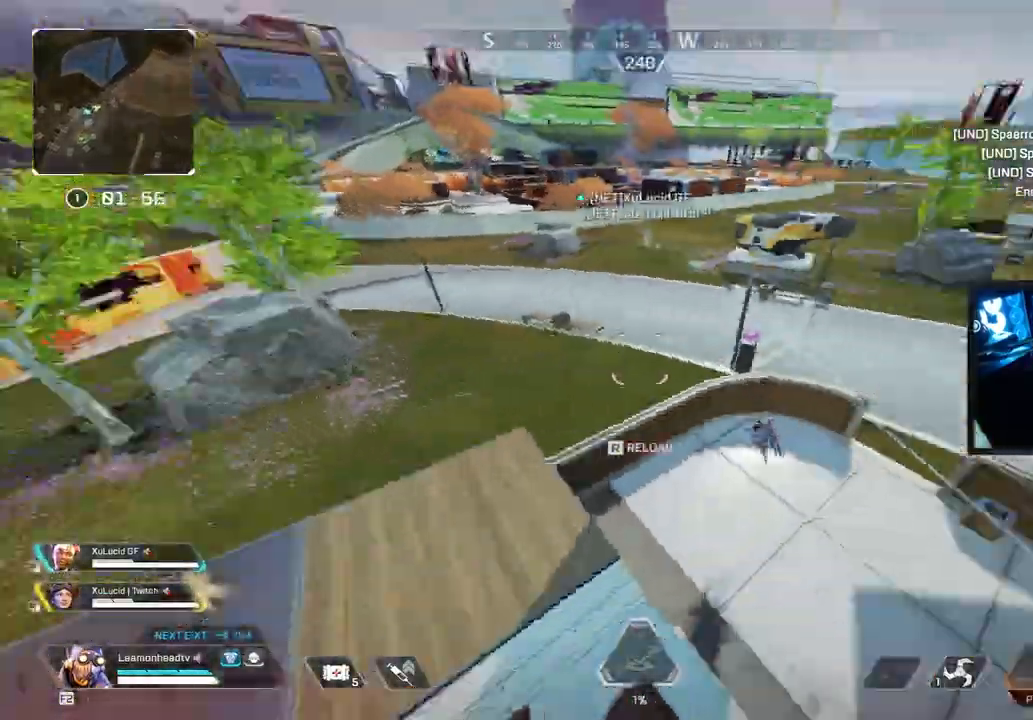
{"keys": ["d", "s", "v"], "mouse": ["left"], "events": [[500, "mouse_left", "down"]]}
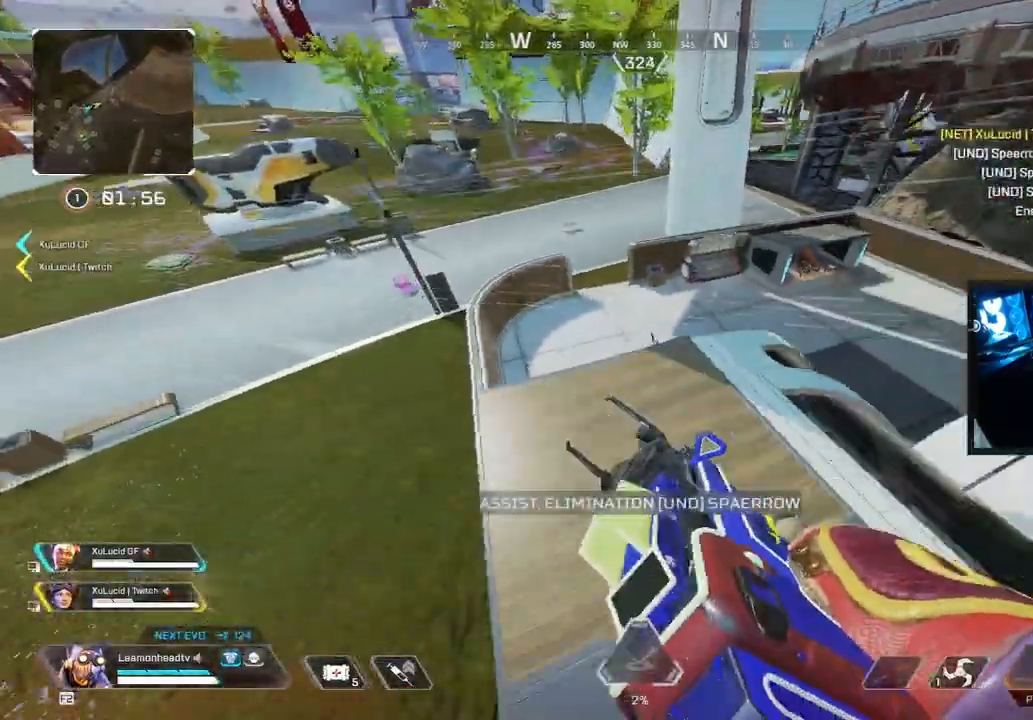
{"keys": ["a", "v"], "mouse": [], "events": [[100, "mouse_left", "up"], [133, "a", "down"], [183, "a", "up"], [283, "a", "down"], [333, "d", "up"], [383, "s", "up"]]}
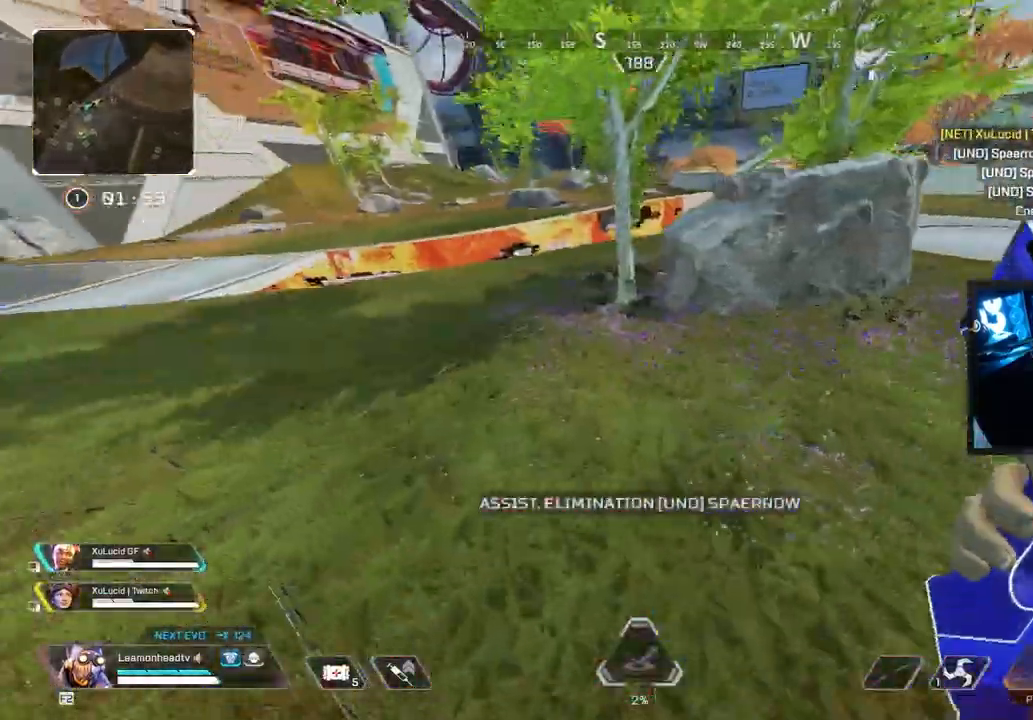
{"keys": ["a", "v"], "mouse": ["wheel"], "events": [[350, "mouse_wheel", "down"], [433, "mouse_wheel", "up"], [483, "mouse_wheel", "down"]]}
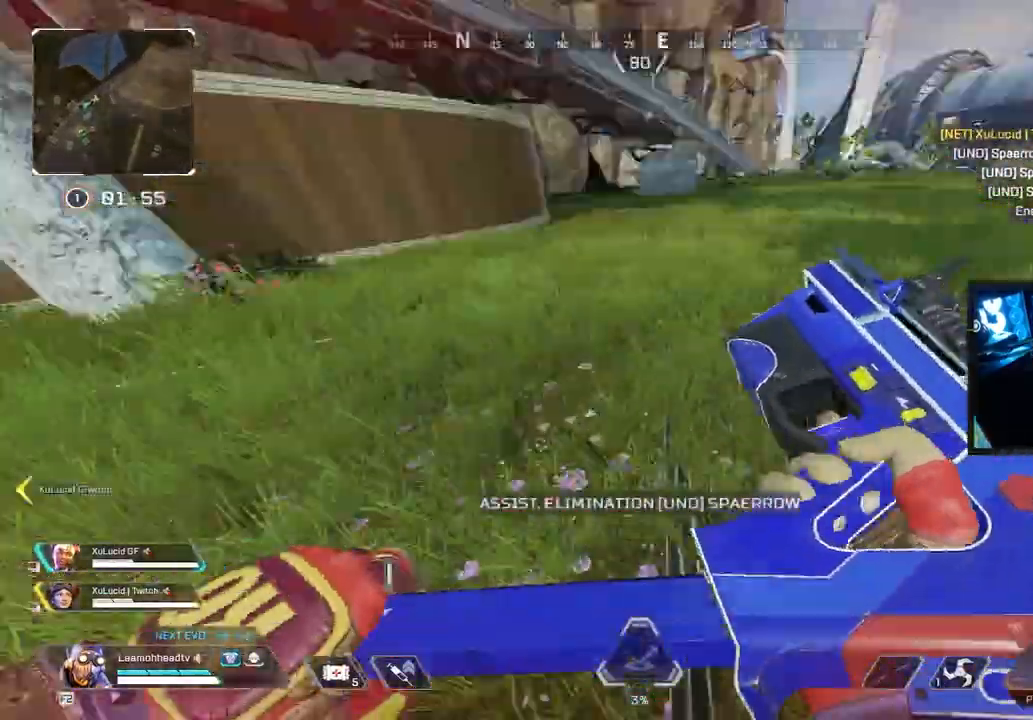
{"keys": ["a", "v"], "mouse": [], "events": [[117, "shift", "down"], [167, "w", "down"], [217, "a", "up"], [217, "mouse_wheel", "up"], [250, "mouse_wheel", "down"], [250, "shift", "up"], [250, "w", "up"], [400, "mouse_wheel", "up"], [483, "a", "down"]]}
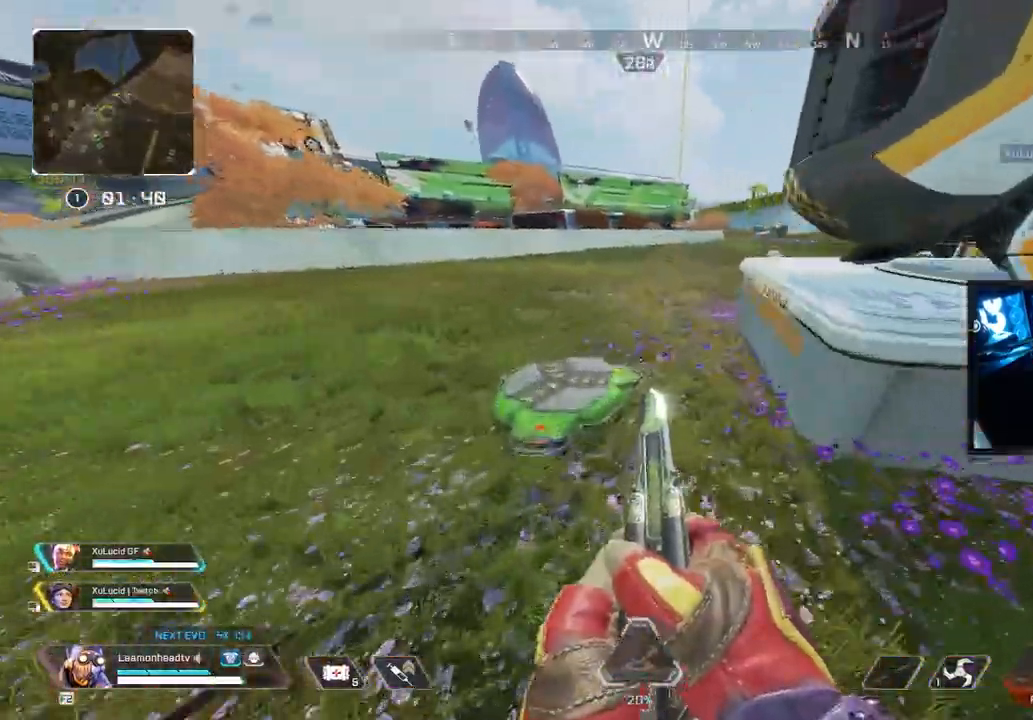
{"keys": ["a", "v"], "mouse": []}
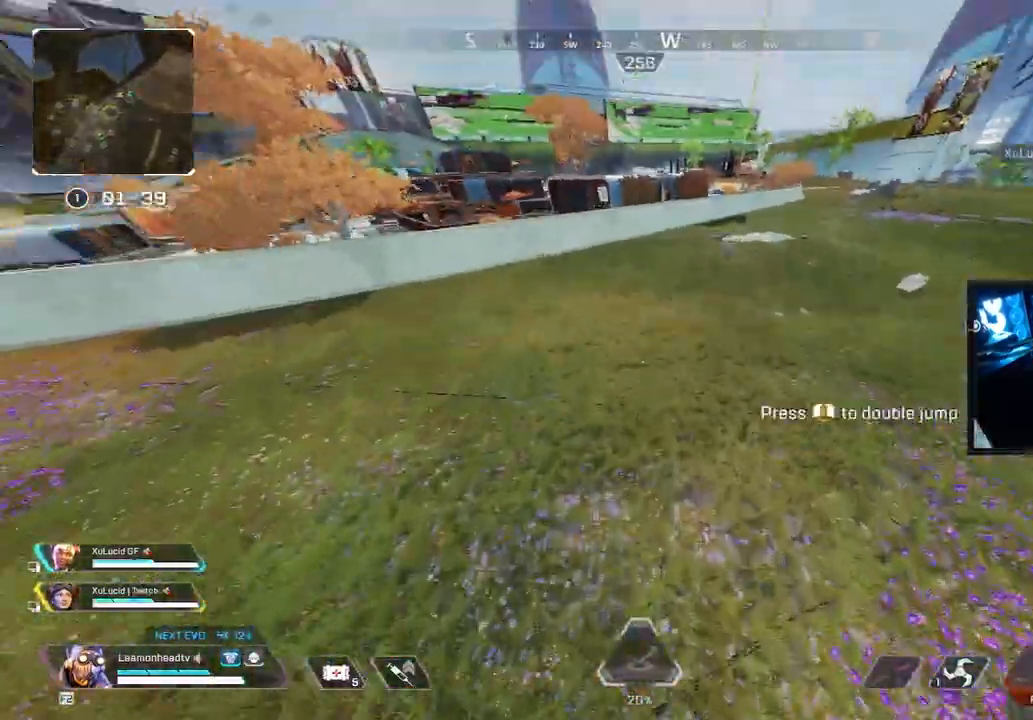
{"keys": ["a", "v"], "mouse": [], "events": []}
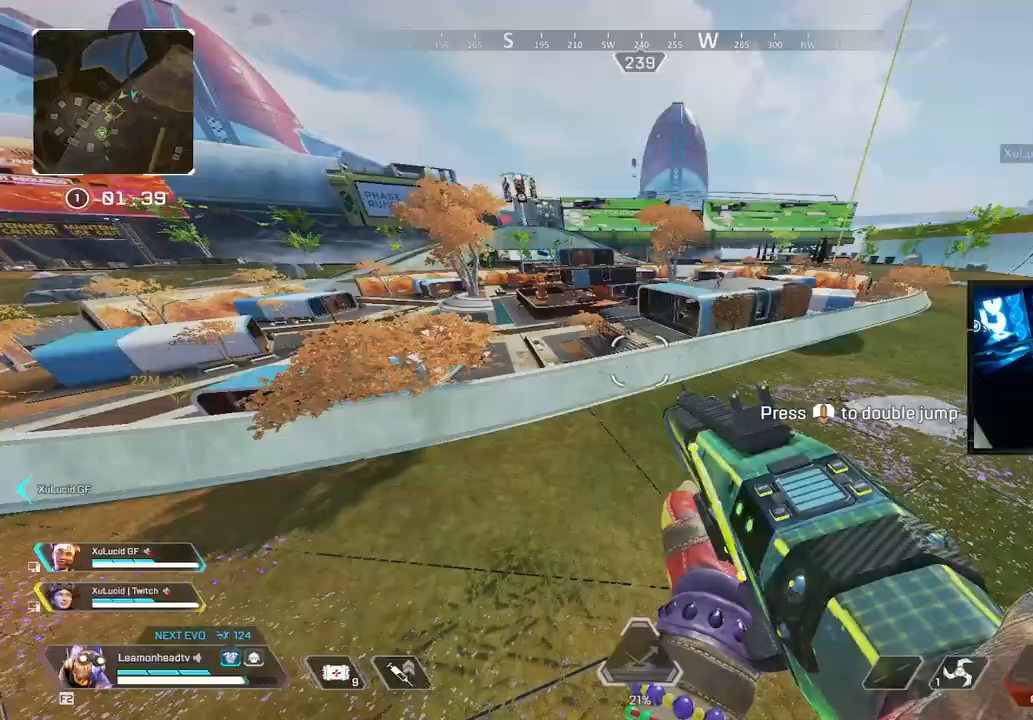
{"keys": ["a", "v"], "mouse": [], "events": []}
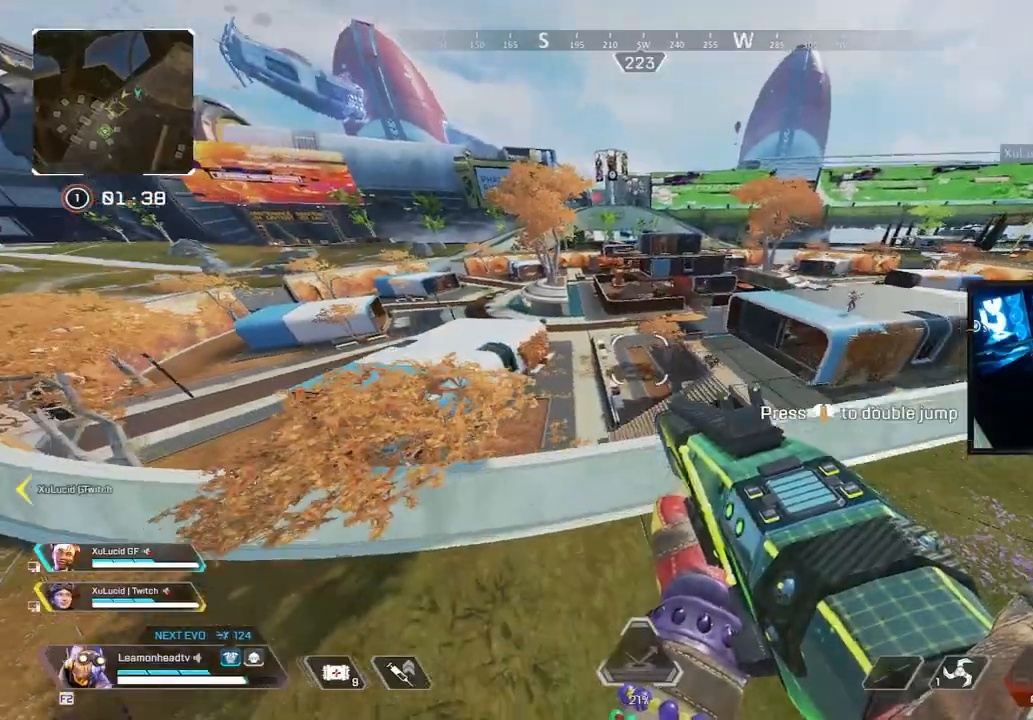
{"keys": ["d", "v"], "mouse": [], "events": [[67, "2", "down"], [217, "2", "up"], [217, "d", "down"], [267, "a", "up"]]}
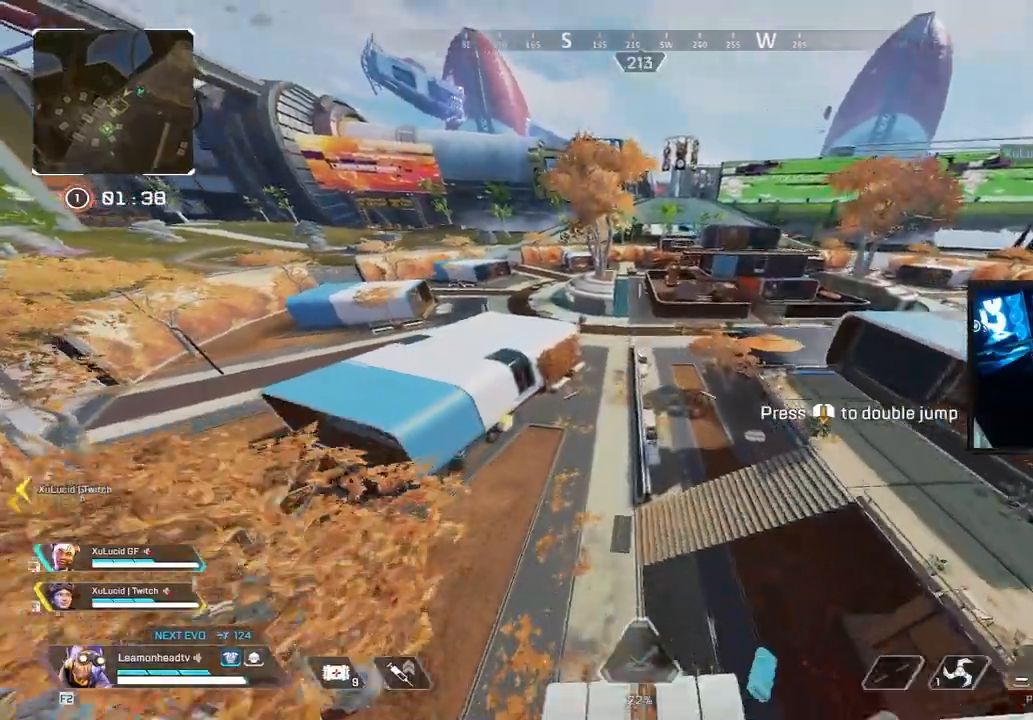
{"keys": ["v"], "mouse": [], "events": [[283, "2", "down"], [317, "d", "up"], [417, "2", "up"]]}
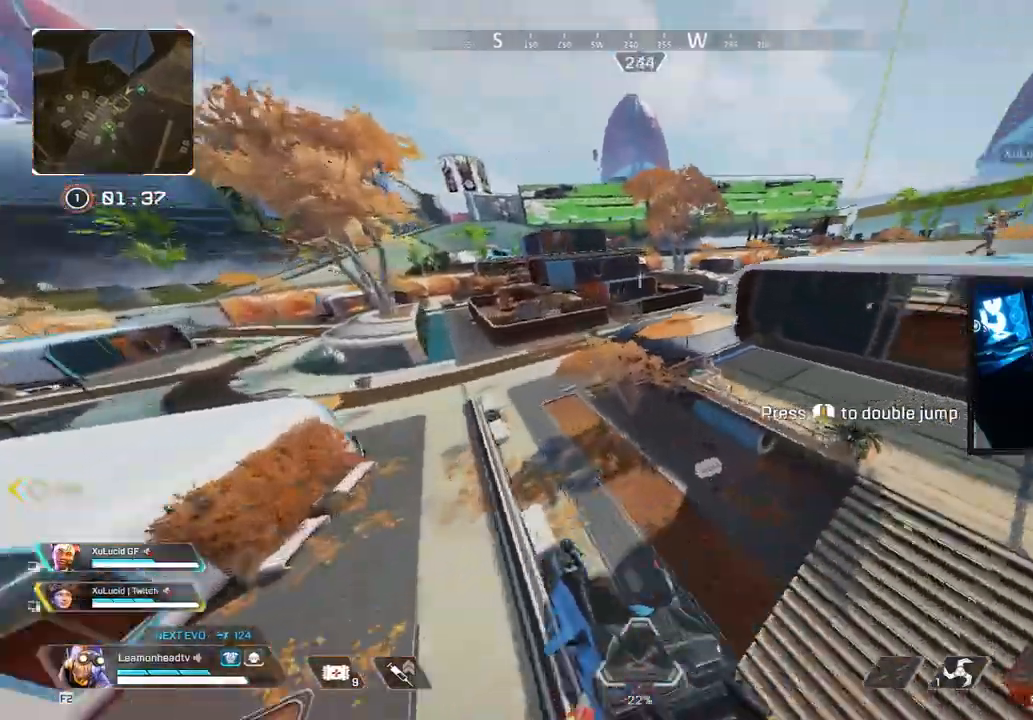
{"keys": ["v"], "mouse": [], "events": [[100, "mouse_wheel", "down"], [350, "mouse_wheel", "up"]]}